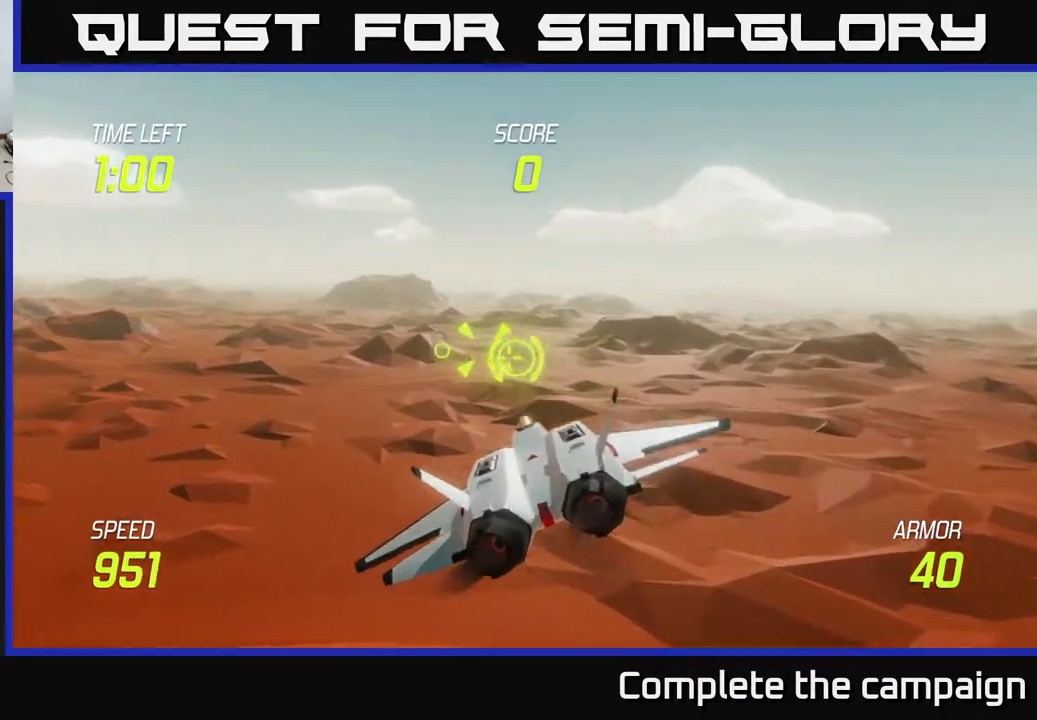
Gameplay with a controller (Xbox layout); each line is a JSON object with the inputs held at the frame after it. "events" lists button and stick changes between this image and that frame as [ms after this image, input, new state], when the widget could be followed in between. Not read: right_stick.
{"buttons": ["R2"], "left_stick": "center", "events": [[33, "R2", "down"], [67, "left_stick", "center"], [267, "left_stick", "left"], [350, "left_stick", "center"]]}
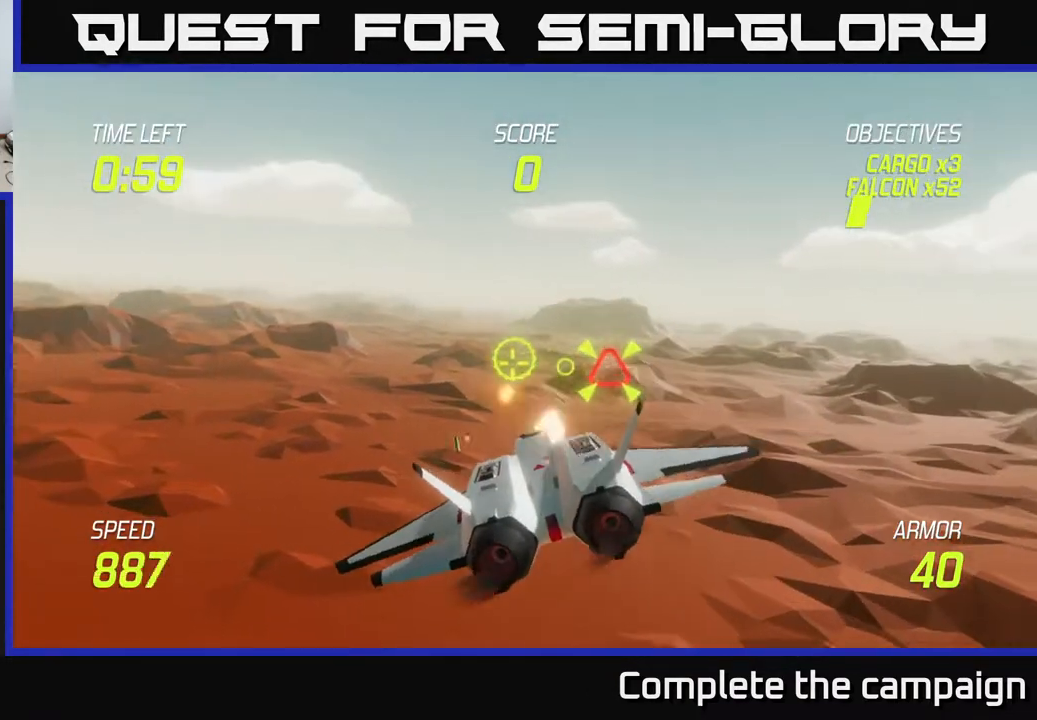
{"buttons": ["R2"], "left_stick": "left", "events": [[167, "R2", "up"], [233, "R2", "down"], [233, "left_stick", "left"], [417, "left_stick", "center"], [500, "left_stick", "left"]]}
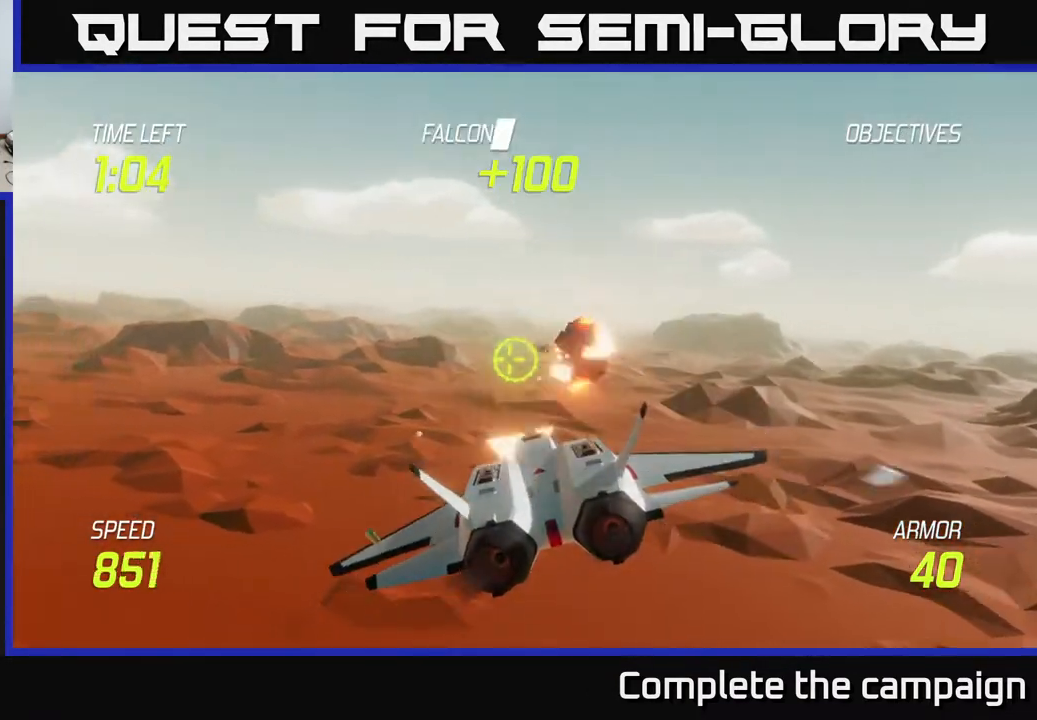
{"buttons": [], "left_stick": "right", "events": [[67, "R2", "up"], [150, "left_stick", "right"]]}
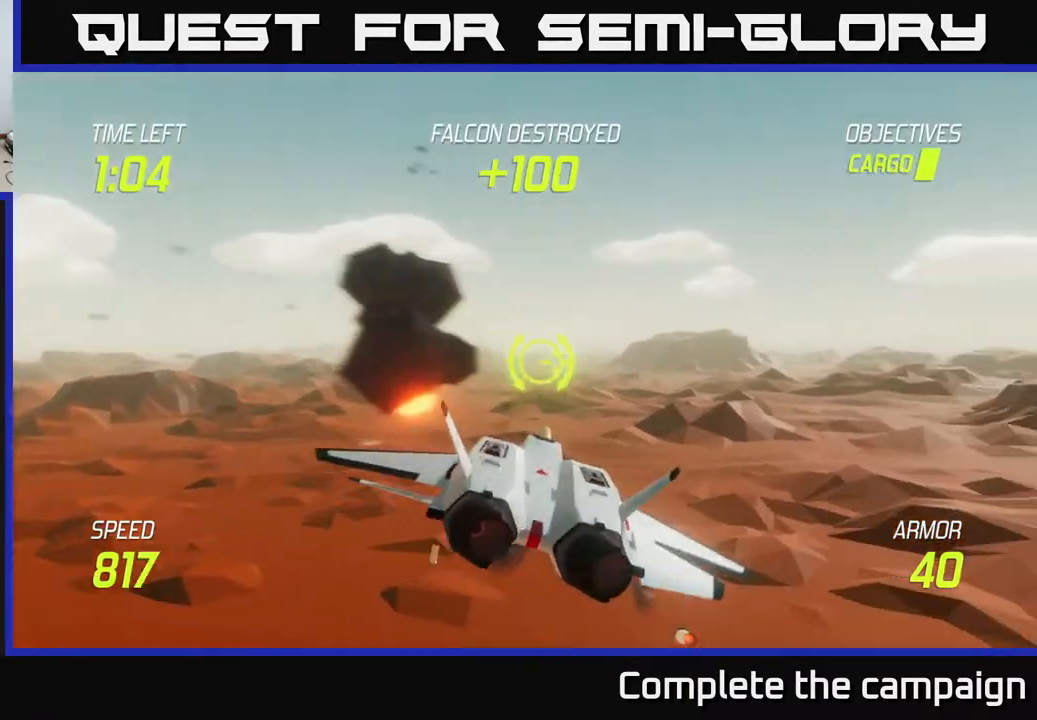
{"buttons": ["L2"], "left_stick": "right", "events": [[433, "L2", "down"]]}
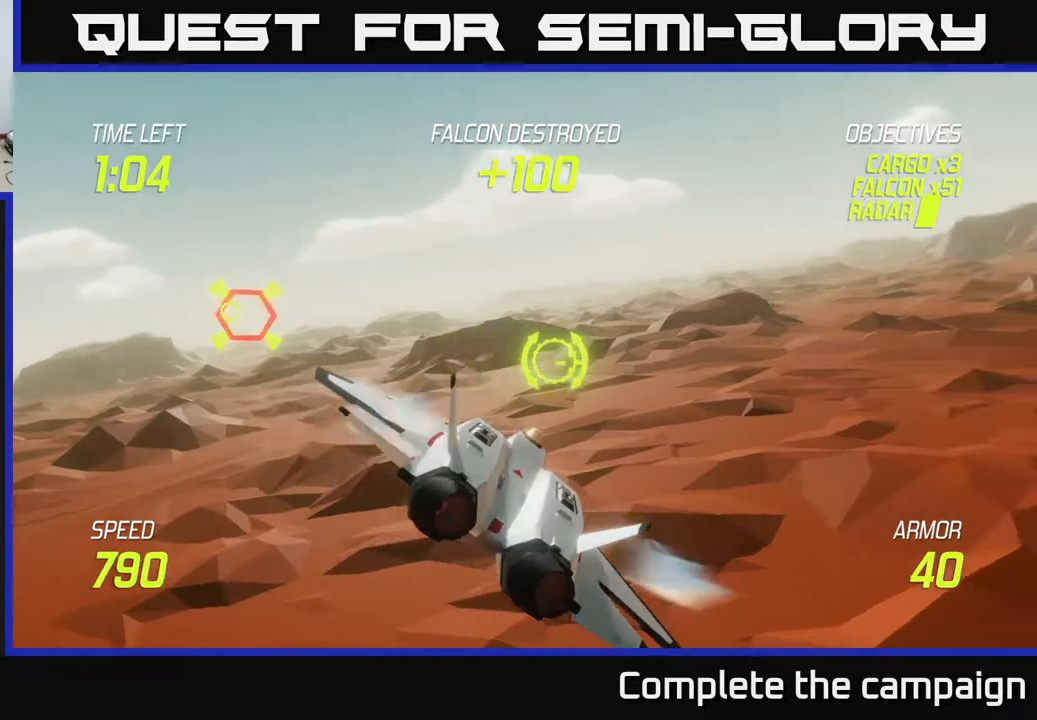
{"buttons": [], "left_stick": "left", "events": [[133, "L2", "up"], [200, "left_stick", "left"], [217, "L2", "down"], [350, "L2", "up"]]}
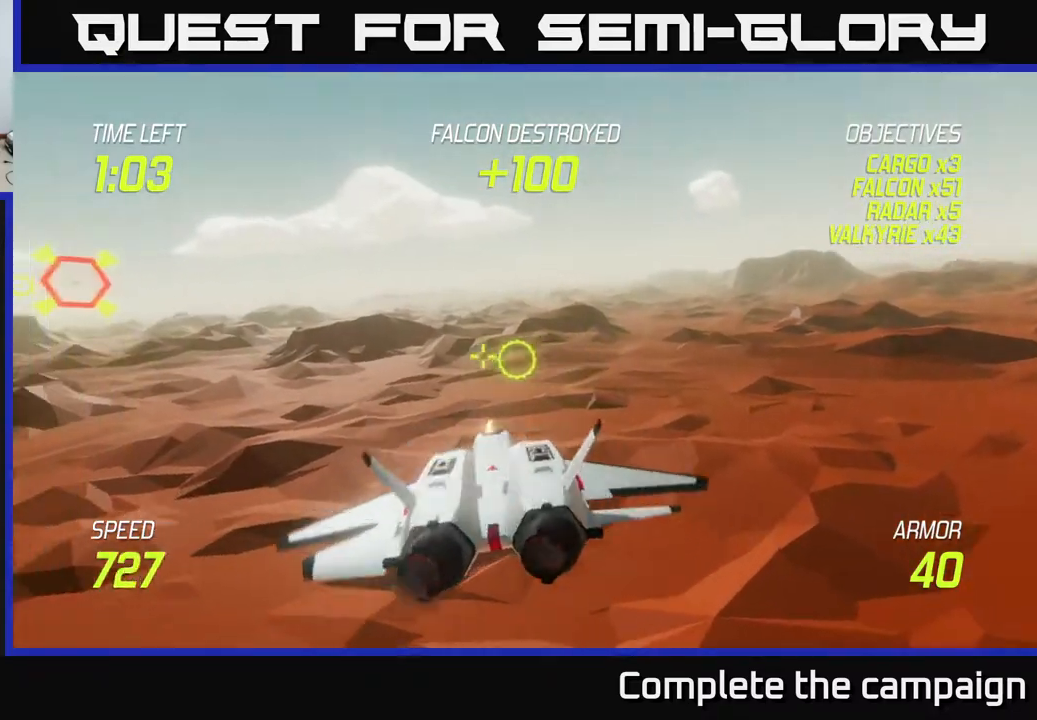
{"buttons": [], "left_stick": "up-left", "events": [[217, "left_stick", "up-left"]]}
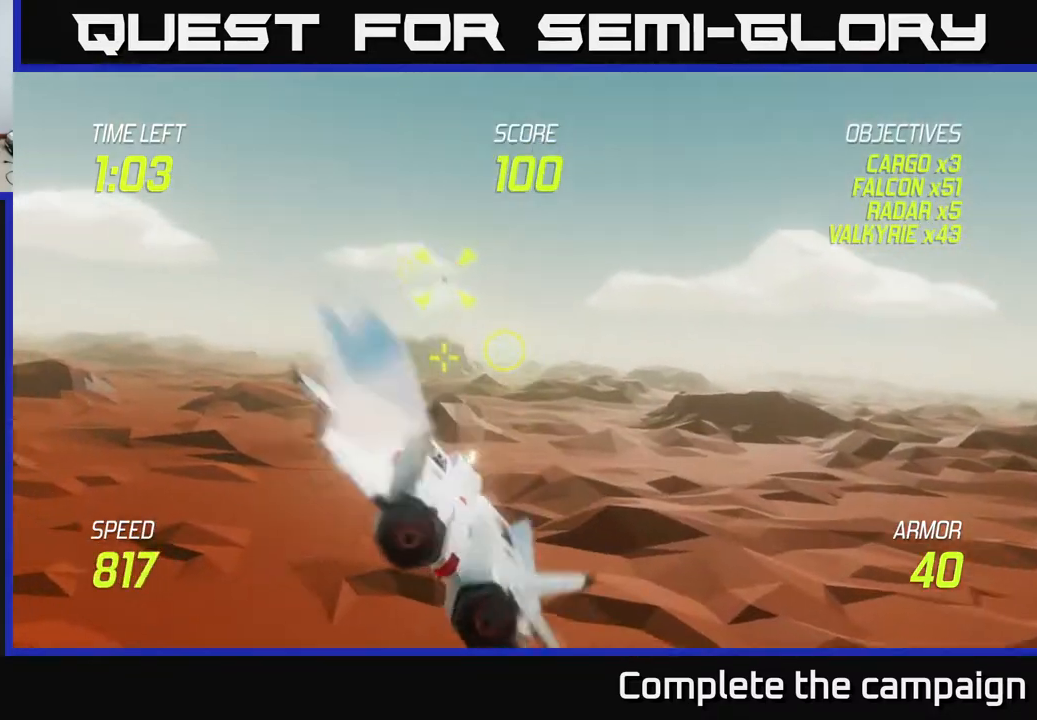
{"buttons": ["R2"], "left_stick": "center", "events": [[100, "R2", "down"], [167, "left_stick", "center"], [283, "left_stick", "right"], [433, "left_stick", "center"]]}
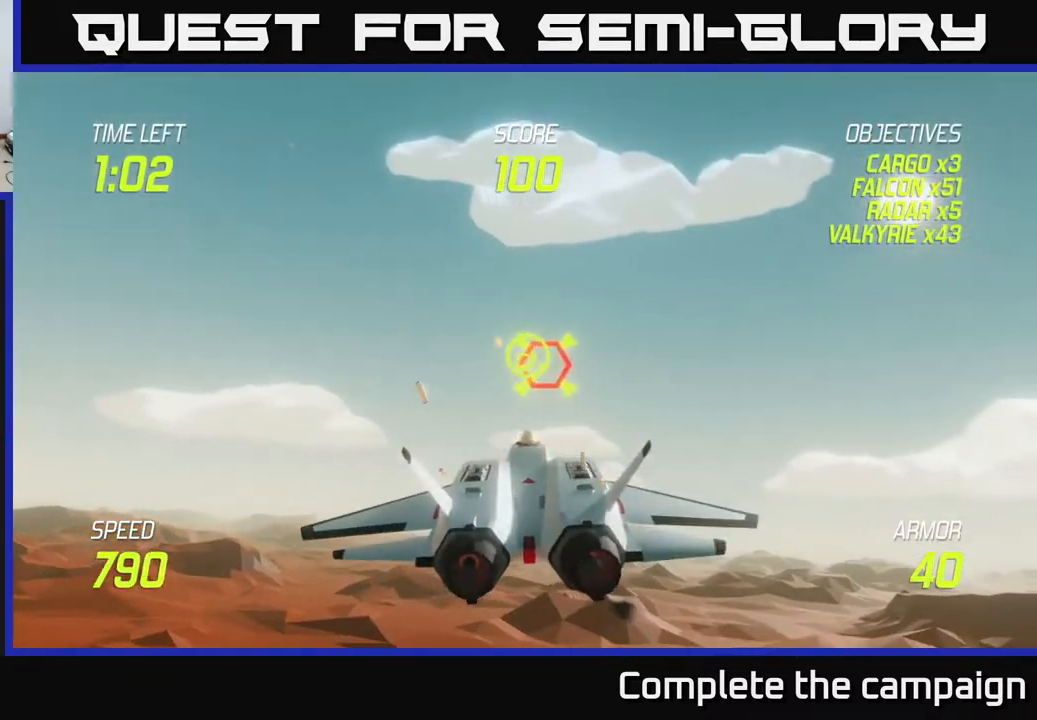
{"buttons": ["R2"], "left_stick": "up-left", "events": [[50, "left_stick", "up-left"]]}
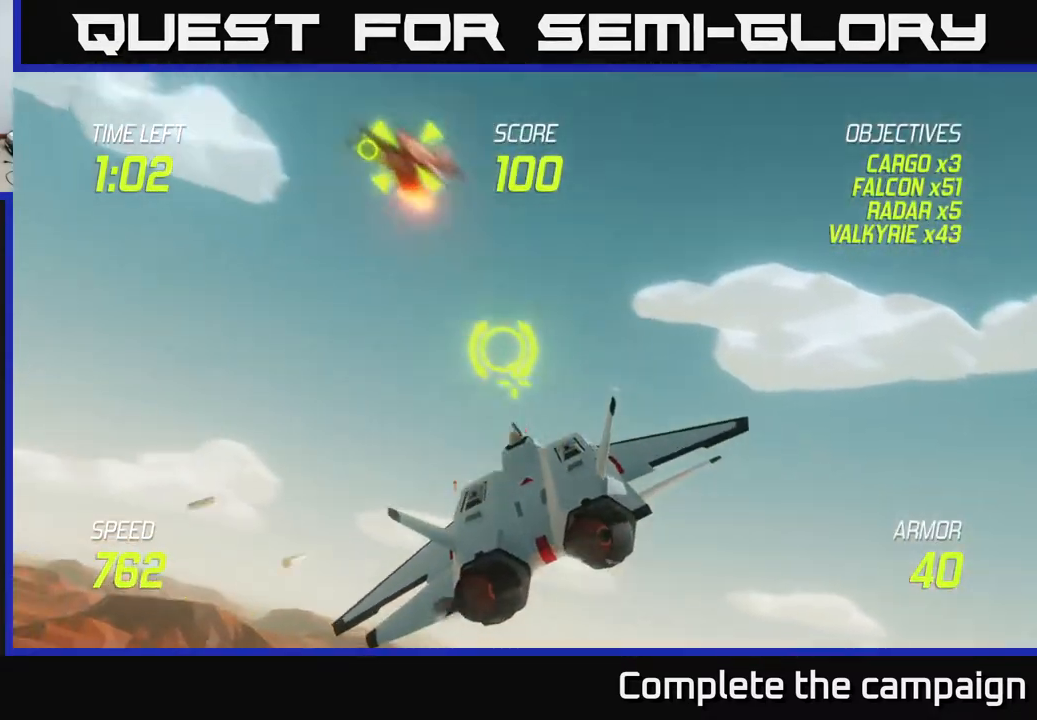
{"buttons": [], "left_stick": "right", "events": [[50, "R2", "up"], [50, "left_stick", "up-right"], [117, "left_stick", "down-right"], [200, "L2", "down"], [300, "L2", "up"], [350, "L2", "down"], [450, "left_stick", "right"], [500, "L2", "up"]]}
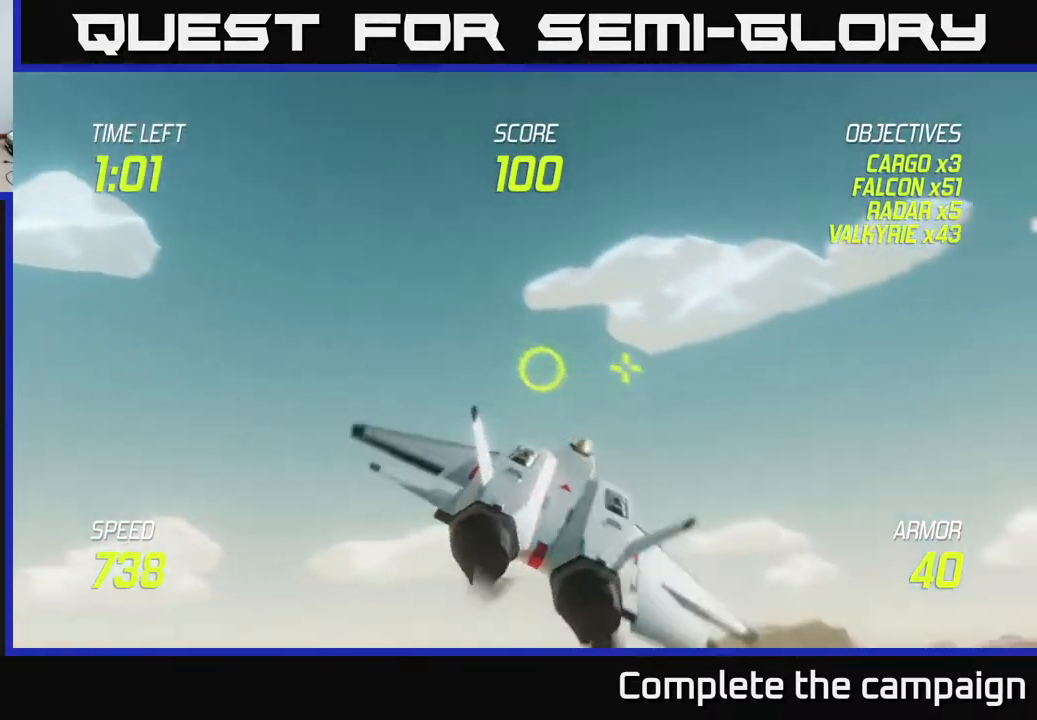
{"buttons": [], "left_stick": "right", "events": []}
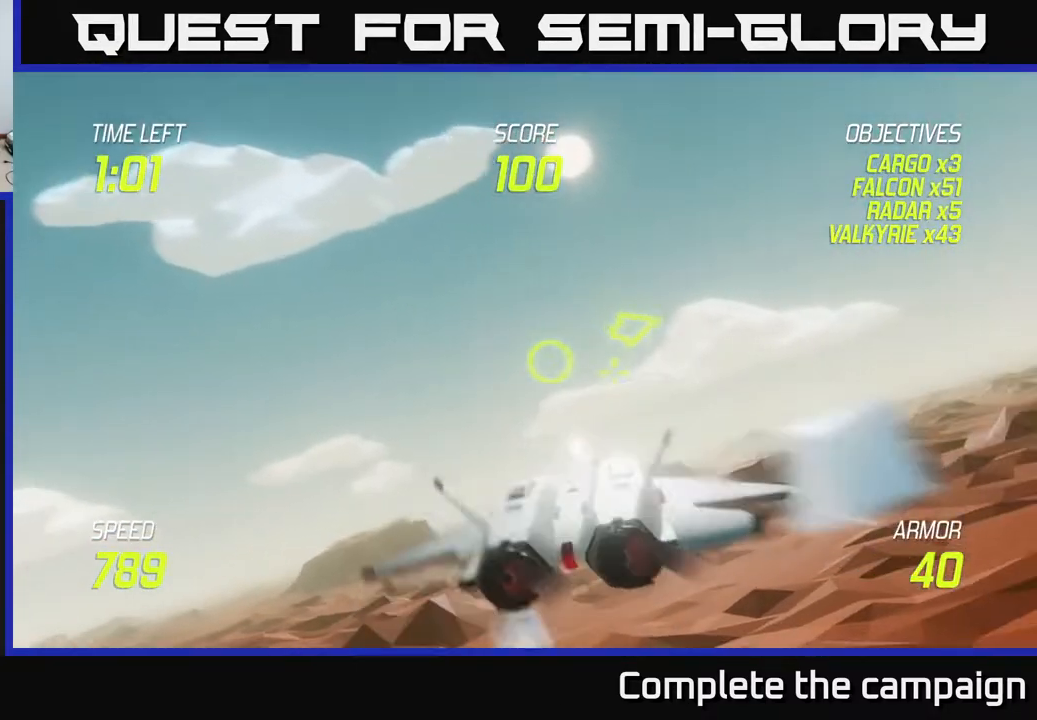
{"buttons": [], "left_stick": "right", "events": []}
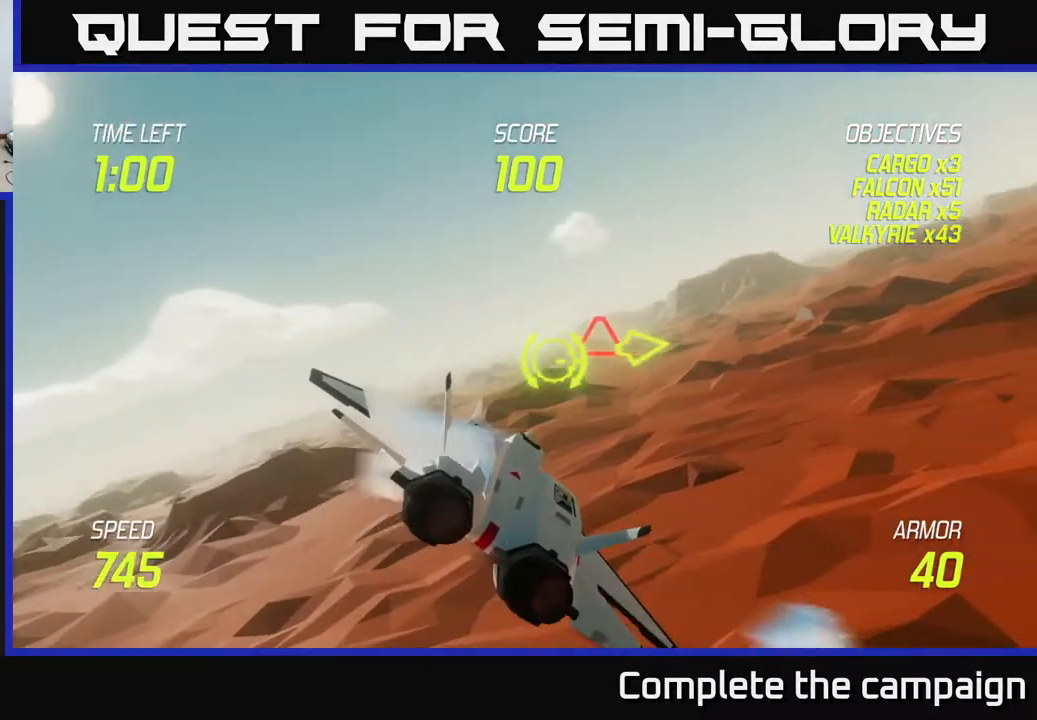
{"buttons": ["L2"], "left_stick": "left", "events": [[17, "L2", "down"], [200, "left_stick", "center"], [333, "left_stick", "left"]]}
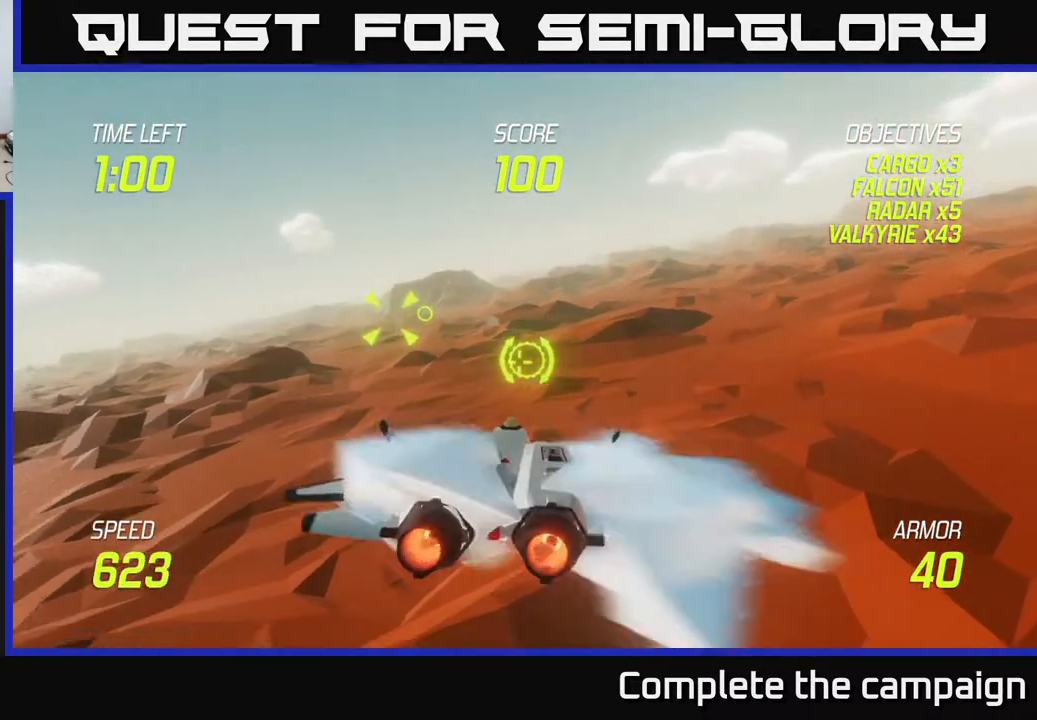
{"buttons": ["R2"], "left_stick": "up-right", "events": [[17, "left_stick", "center"], [83, "left_stick", "up-right"], [350, "R2", "down"], [467, "L2", "up"]]}
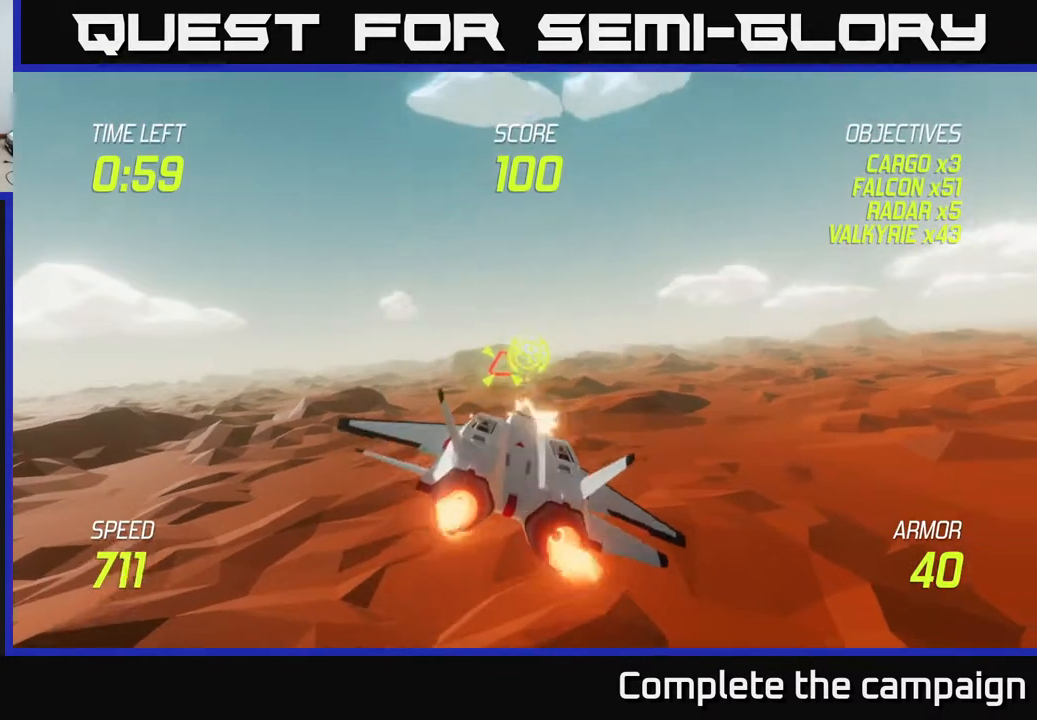
{"buttons": ["R2"], "left_stick": "right", "events": [[67, "left_stick", "center"], [233, "left_stick", "right"], [400, "left_stick", "center"], [500, "left_stick", "right"]]}
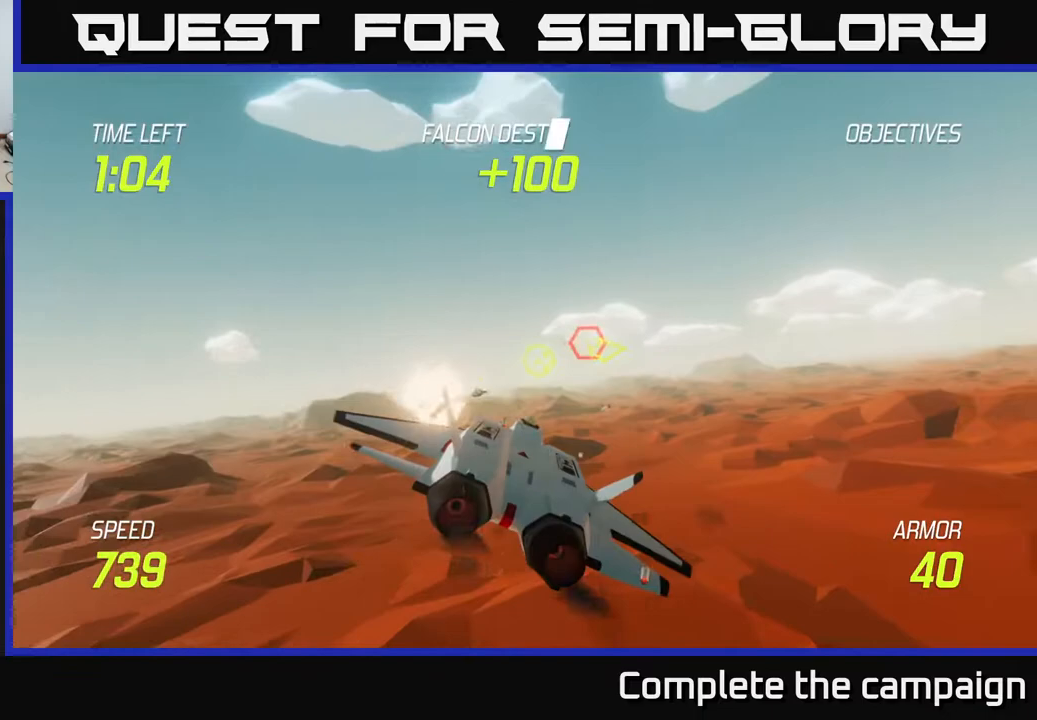
{"buttons": [], "left_stick": "up-left", "events": [[83, "R2", "up"], [400, "left_stick", "up-left"]]}
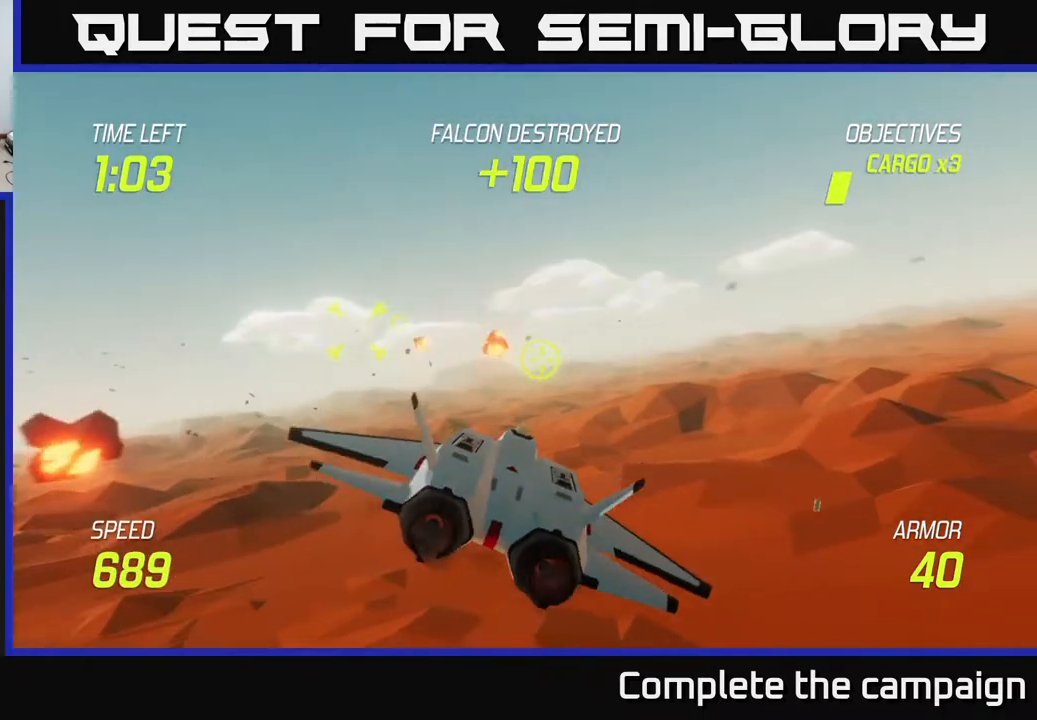
{"buttons": ["R2"], "left_stick": "center", "events": [[67, "left_stick", "center"], [300, "left_stick", "up-left"], [433, "left_stick", "center"], [467, "R2", "down"]]}
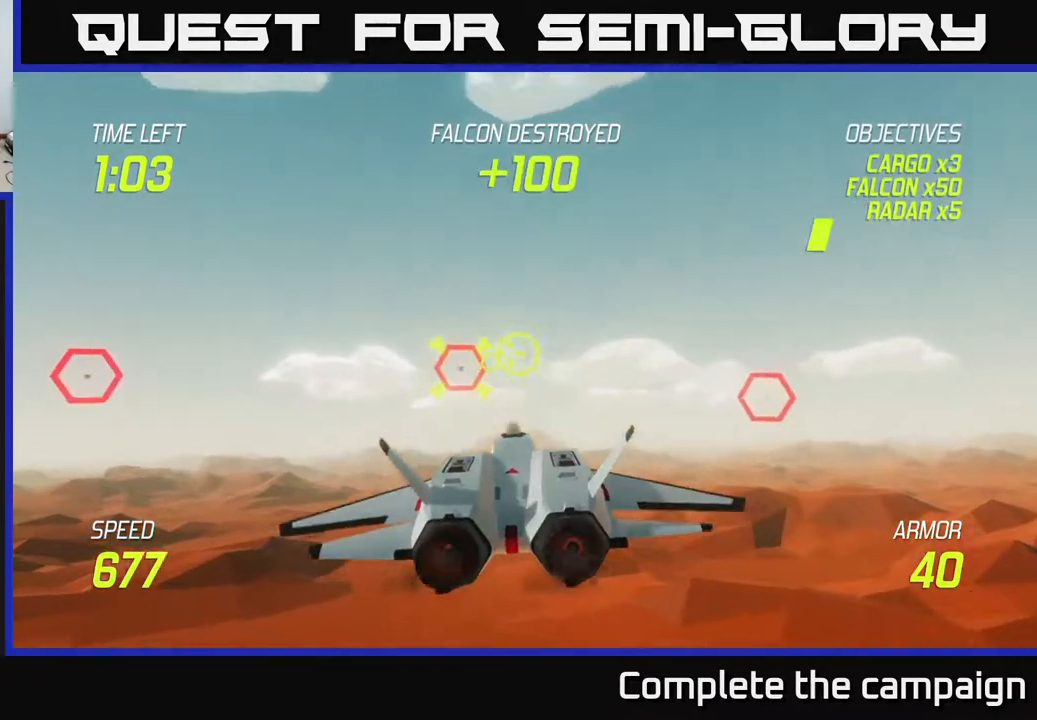
{"buttons": ["R2"], "left_stick": "center", "events": [[67, "left_stick", "right"], [200, "left_stick", "center"], [333, "left_stick", "right"], [450, "left_stick", "center"]]}
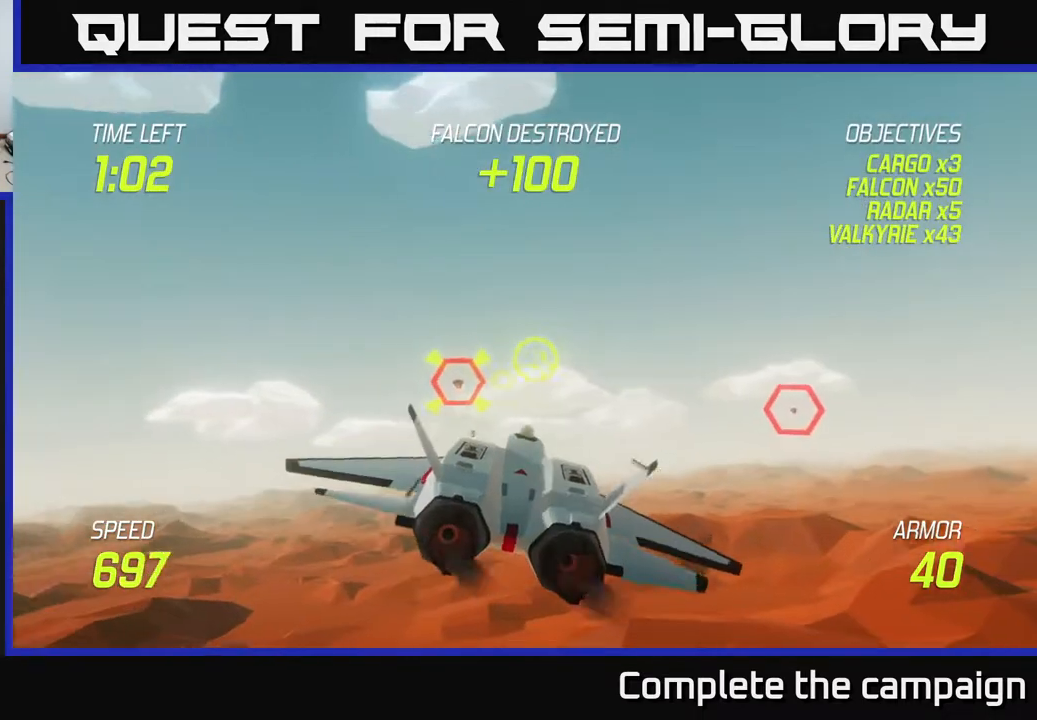
{"buttons": ["R2"], "left_stick": "right", "events": [[167, "left_stick", "right"]]}
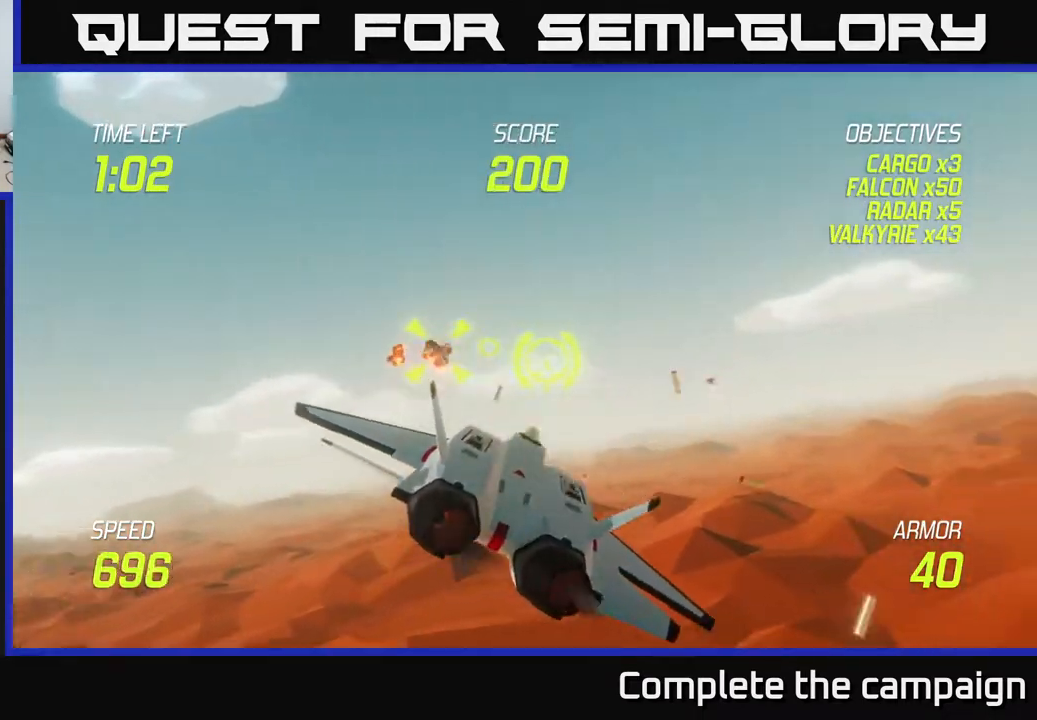
{"buttons": [], "left_stick": "up-left", "events": [[233, "R2", "up"], [467, "left_stick", "up-left"]]}
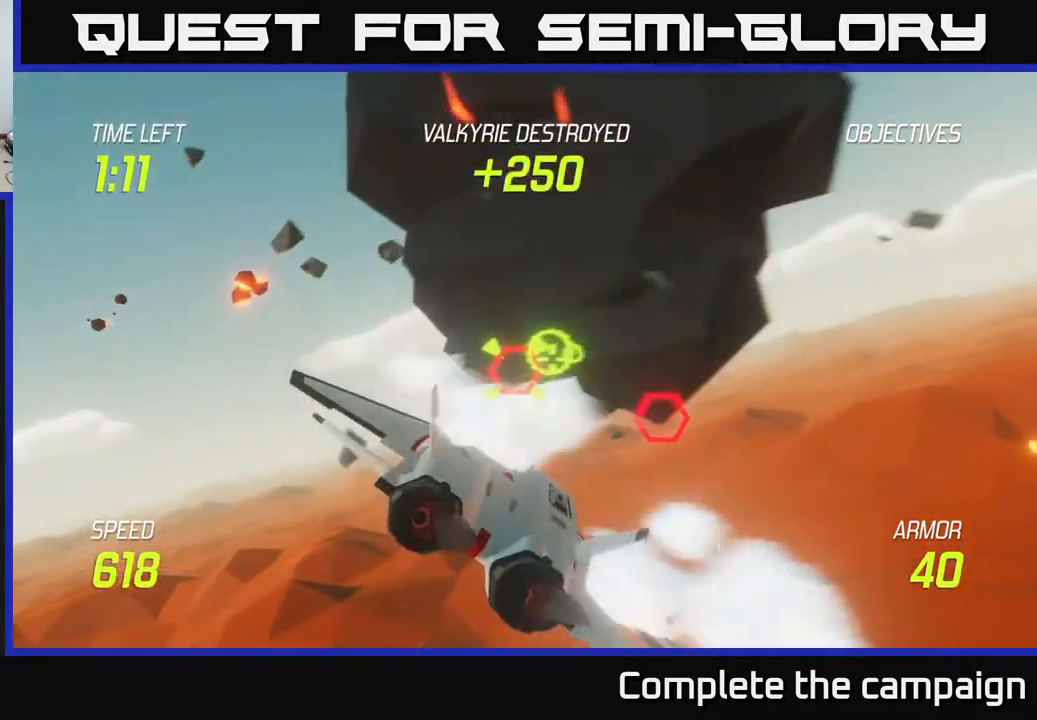
{"buttons": ["R2"], "left_stick": "right", "events": [[33, "R2", "down"], [50, "left_stick", "right"]]}
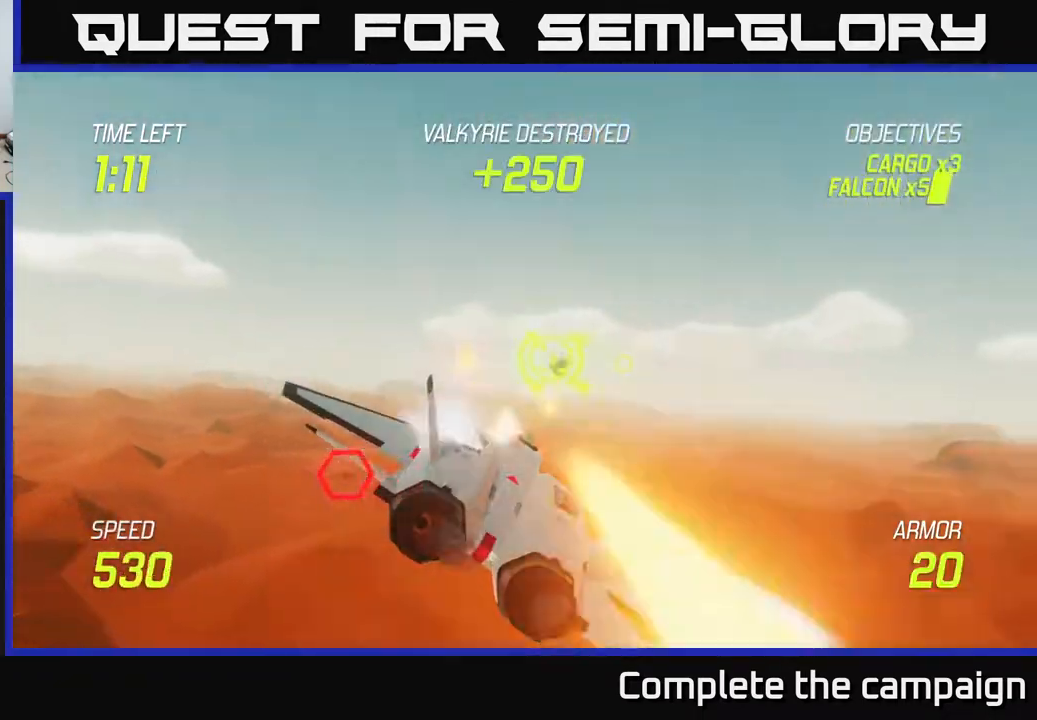
{"buttons": [], "left_stick": "right", "events": [[67, "left_stick", "up-right"], [117, "L2", "down"], [133, "R2", "up"], [167, "left_stick", "right"], [217, "L2", "up"], [283, "L2", "down"], [367, "L2", "up"]]}
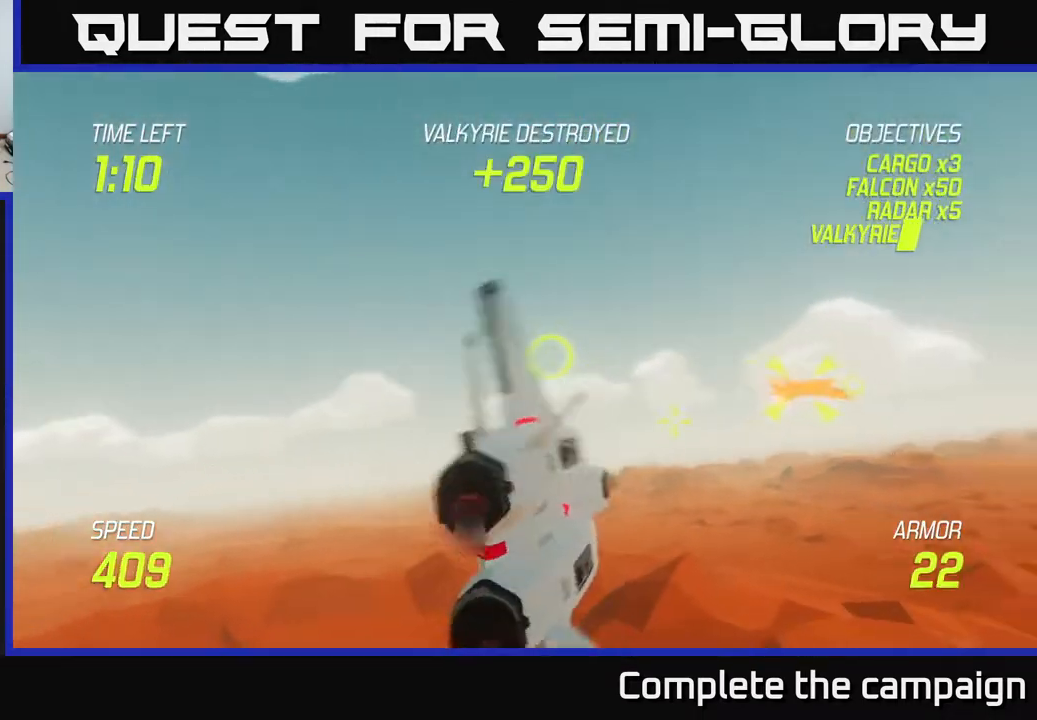
{"buttons": ["L2"], "left_stick": "right", "events": [[300, "L2", "down"]]}
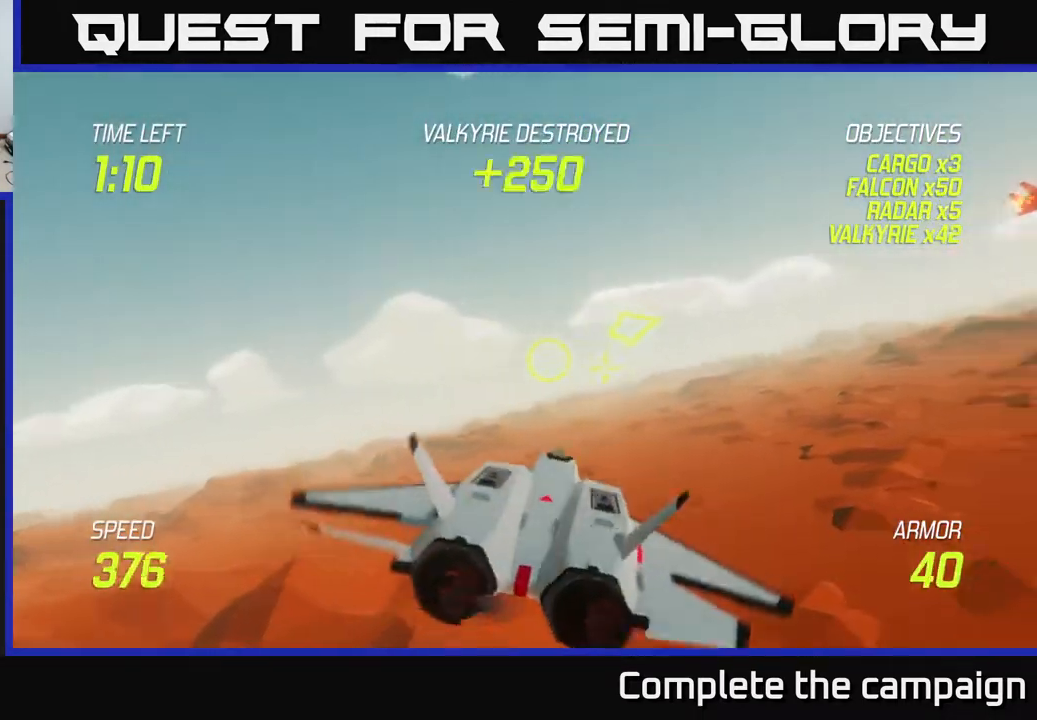
{"buttons": [], "left_stick": "up-right", "events": [[300, "L2", "up"], [300, "left_stick", "up-right"]]}
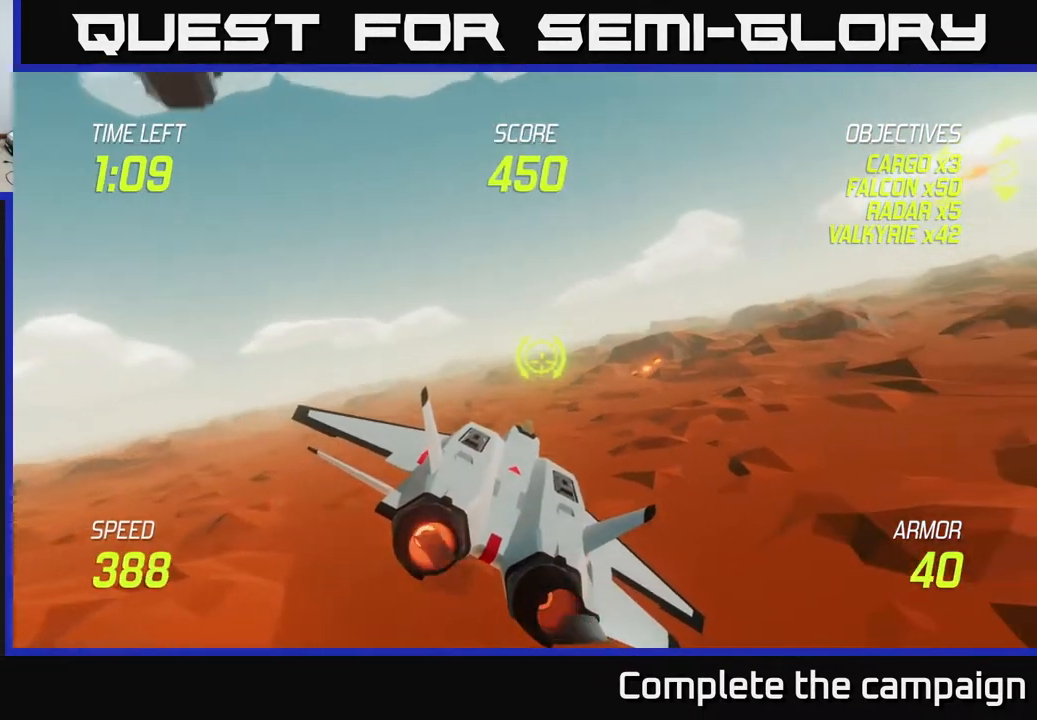
{"buttons": [], "left_stick": "up-right", "events": [[133, "left_stick", "right"], [350, "left_stick", "up-right"]]}
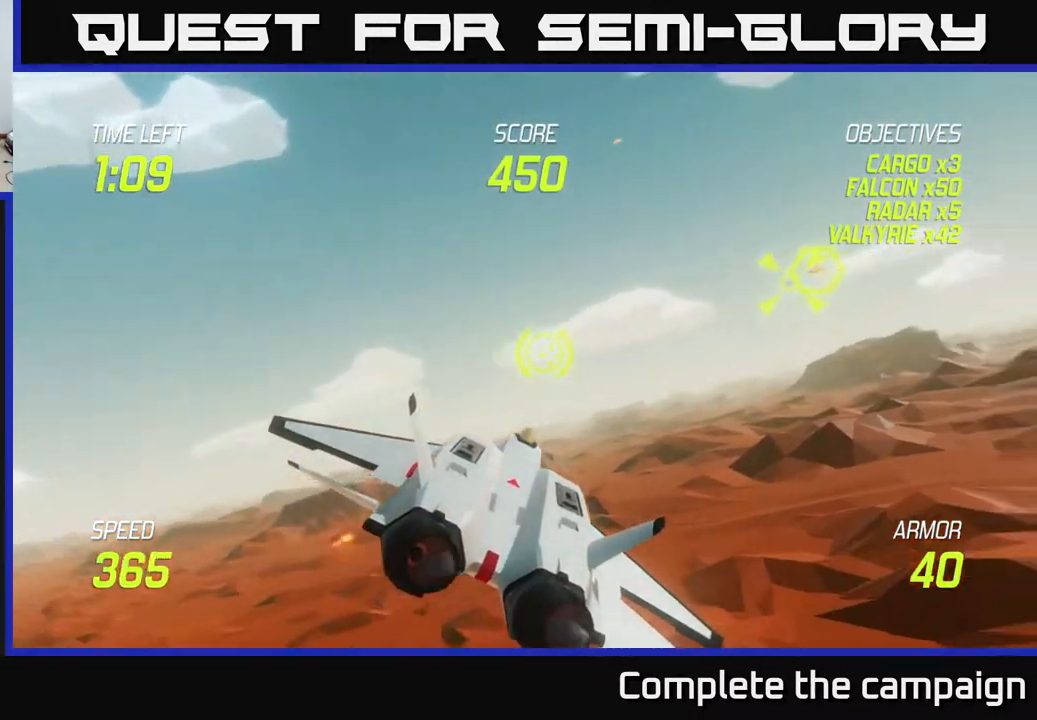
{"buttons": ["R2"], "left_stick": "center", "events": [[267, "R2", "down"], [317, "left_stick", "down-right"], [400, "left_stick", "center"]]}
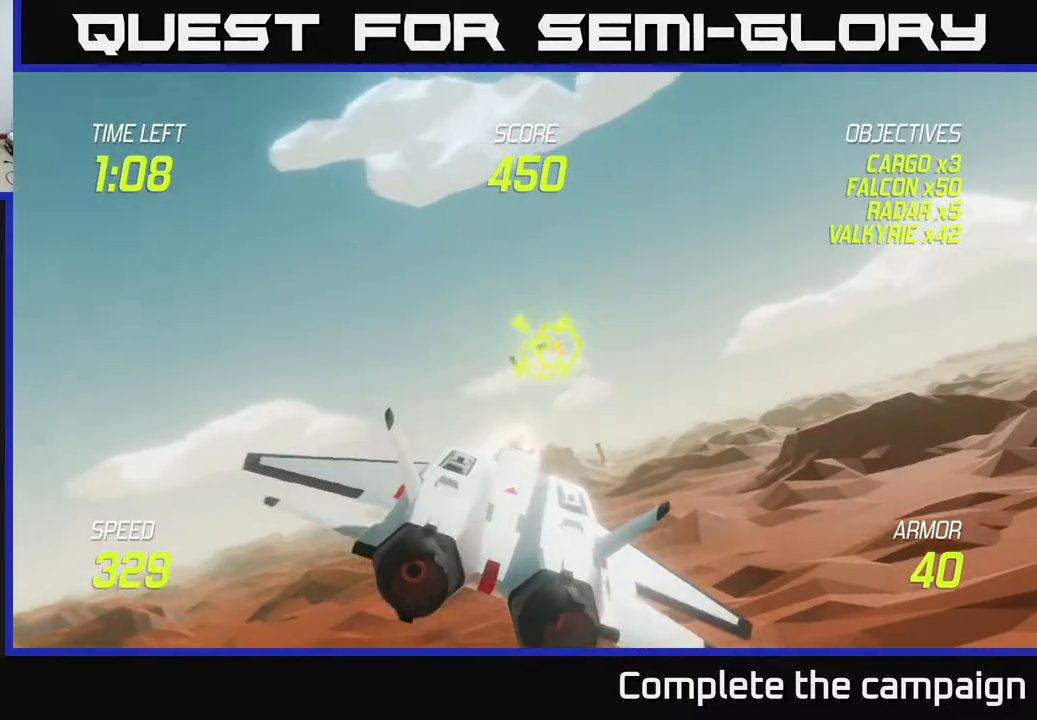
{"buttons": ["R2"], "left_stick": "center", "events": [[67, "left_stick", "up-right"], [217, "left_stick", "center"], [400, "left_stick", "right"], [500, "left_stick", "center"]]}
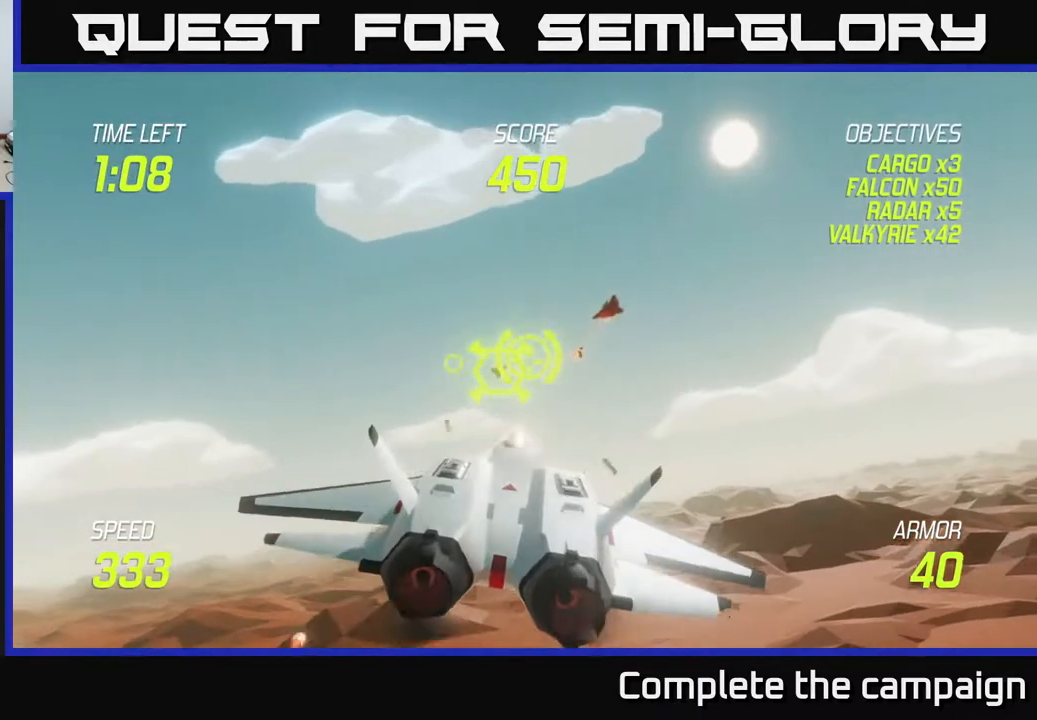
{"buttons": ["R2"], "left_stick": "center", "events": [[133, "left_stick", "left"], [150, "R2", "up"], [317, "R2", "down"], [433, "left_stick", "center"]]}
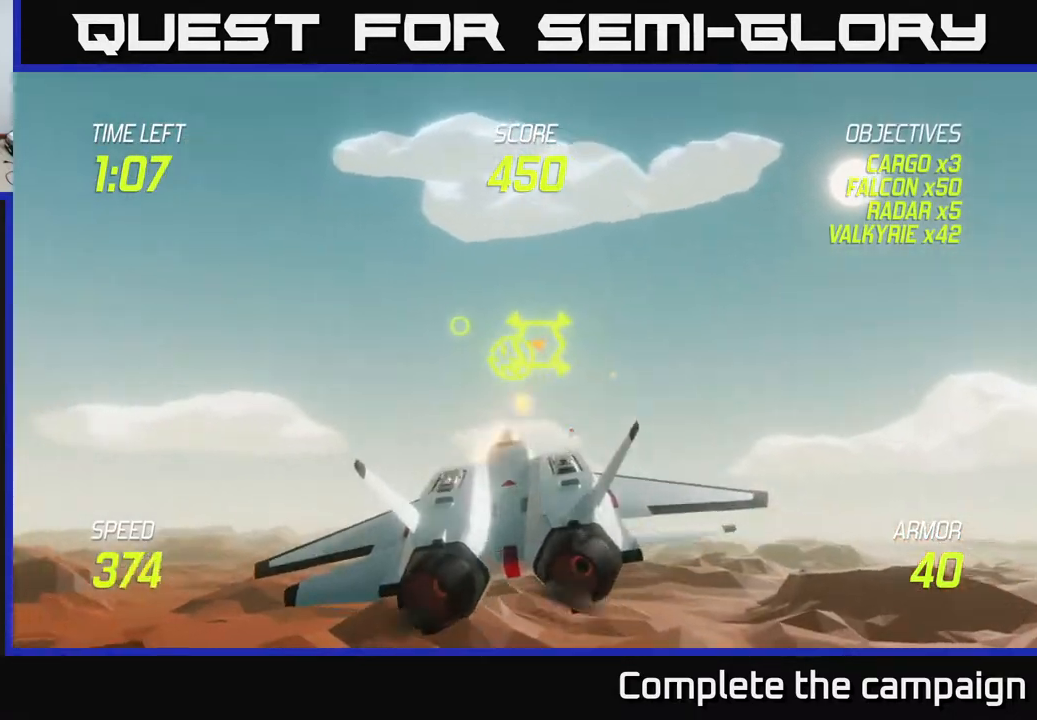
{"buttons": ["R2"], "left_stick": "up-left", "events": [[83, "left_stick", "left"], [233, "left_stick", "center"], [433, "left_stick", "up-left"]]}
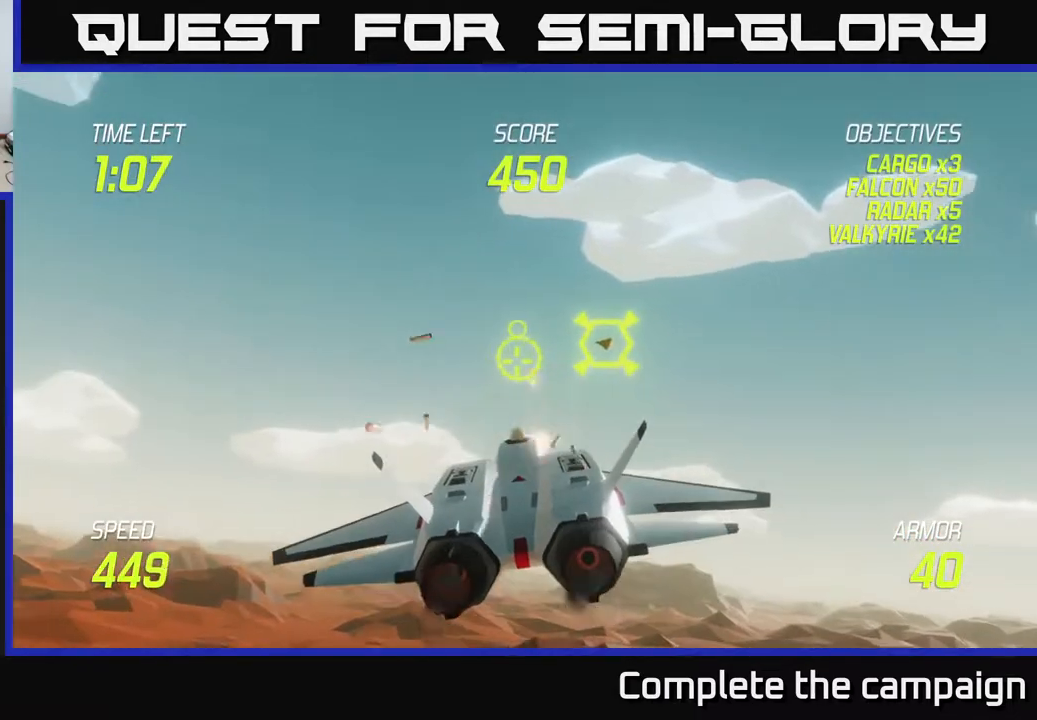
{"buttons": ["R2"], "left_stick": "left", "events": [[33, "left_stick", "center"], [200, "left_stick", "left"], [350, "left_stick", "center"], [483, "left_stick", "left"]]}
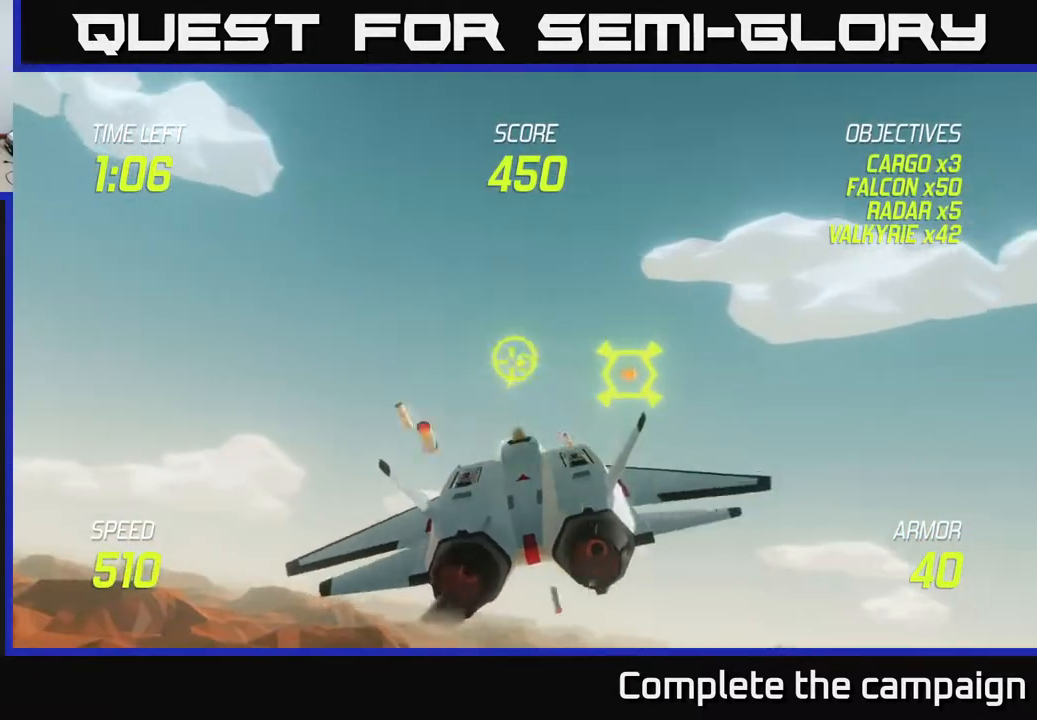
{"buttons": [], "left_stick": "up-left", "events": [[150, "left_stick", "center"], [200, "R2", "up"], [417, "left_stick", "up-left"]]}